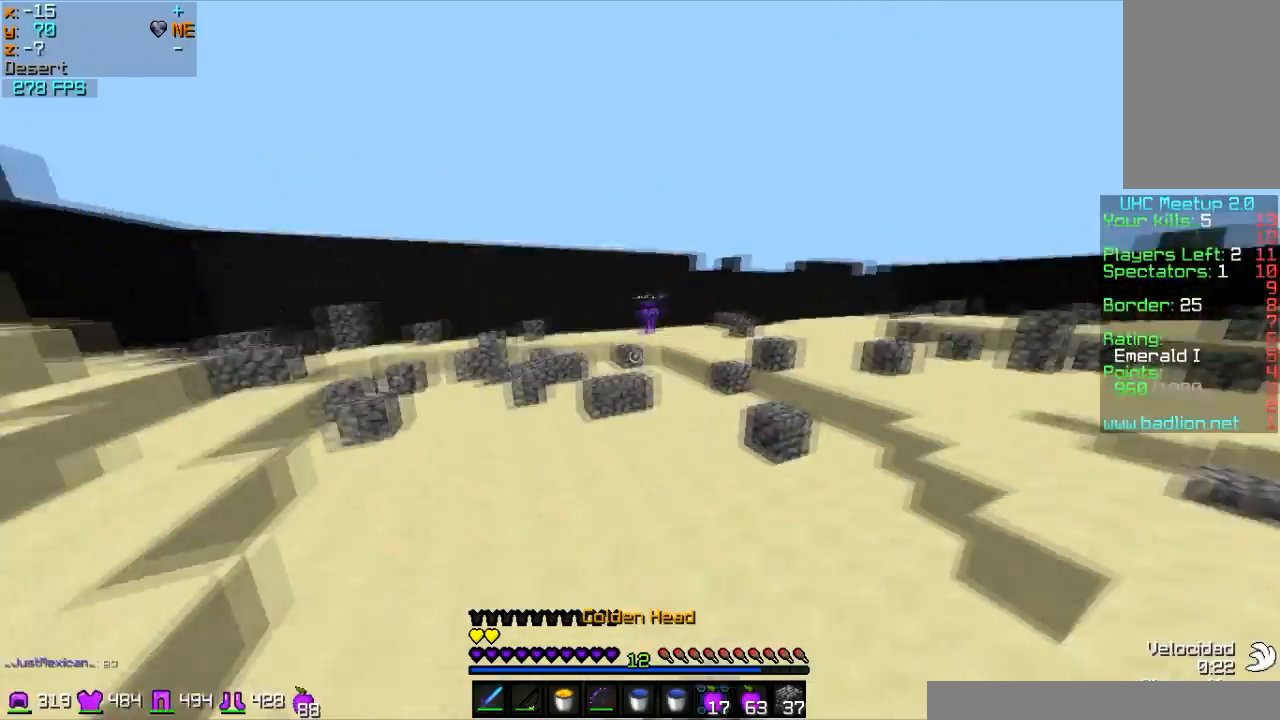
Gameplay with keyboard and mouse; each line is a JSON object with the keys and mouse buttons held at the frame after it. "events" lists presses ("down") and releases ("up") of "a", "d", "s", "w", "mouse_left" and "mouse_right" between this image and that frame as [ms after this image, input, new state], when the widget could be followed in between. "mouse_left", "mouse_right" = the "left", "right" buttons of the "mouse" list. No other keys are recorded. Fast repeated clicks can show as one long hold. Mouse movement is not recorded.
{"keys": ["a", "d", "w"], "mouse": [], "events": [[167, "d", "down"]]}
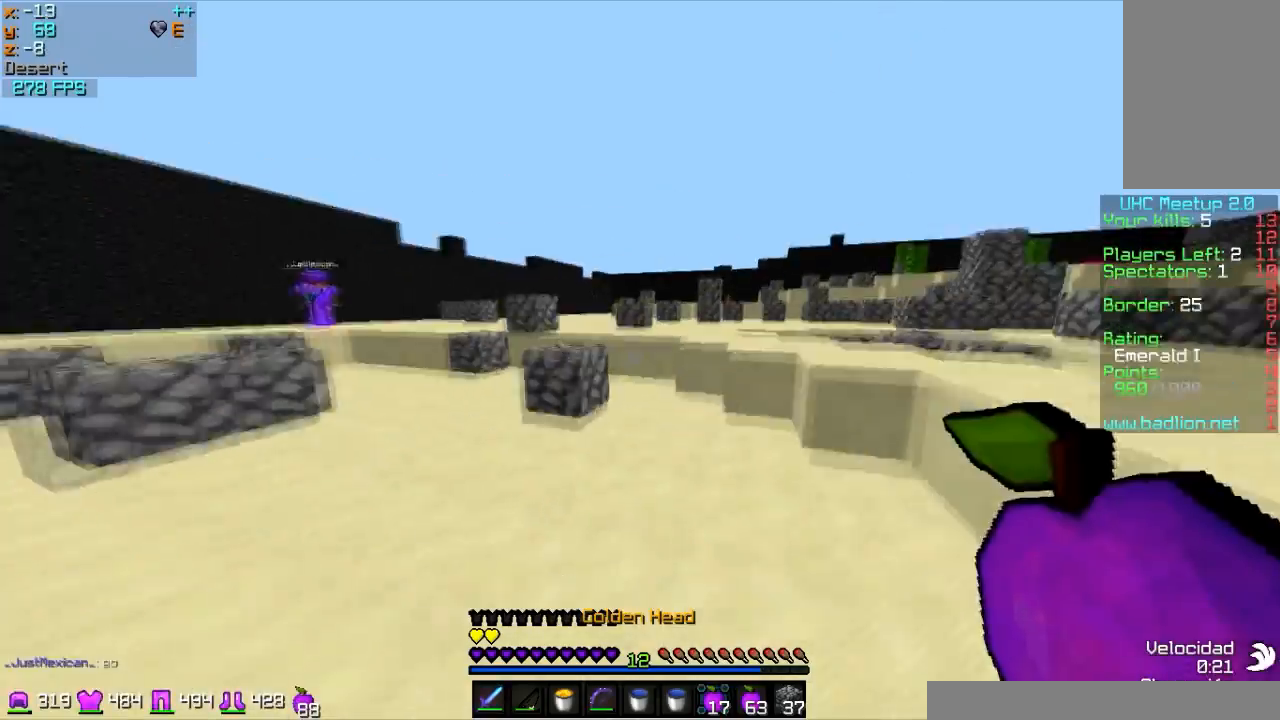
{"keys": ["a", "w"], "mouse": [], "events": [[33, "d", "up"]]}
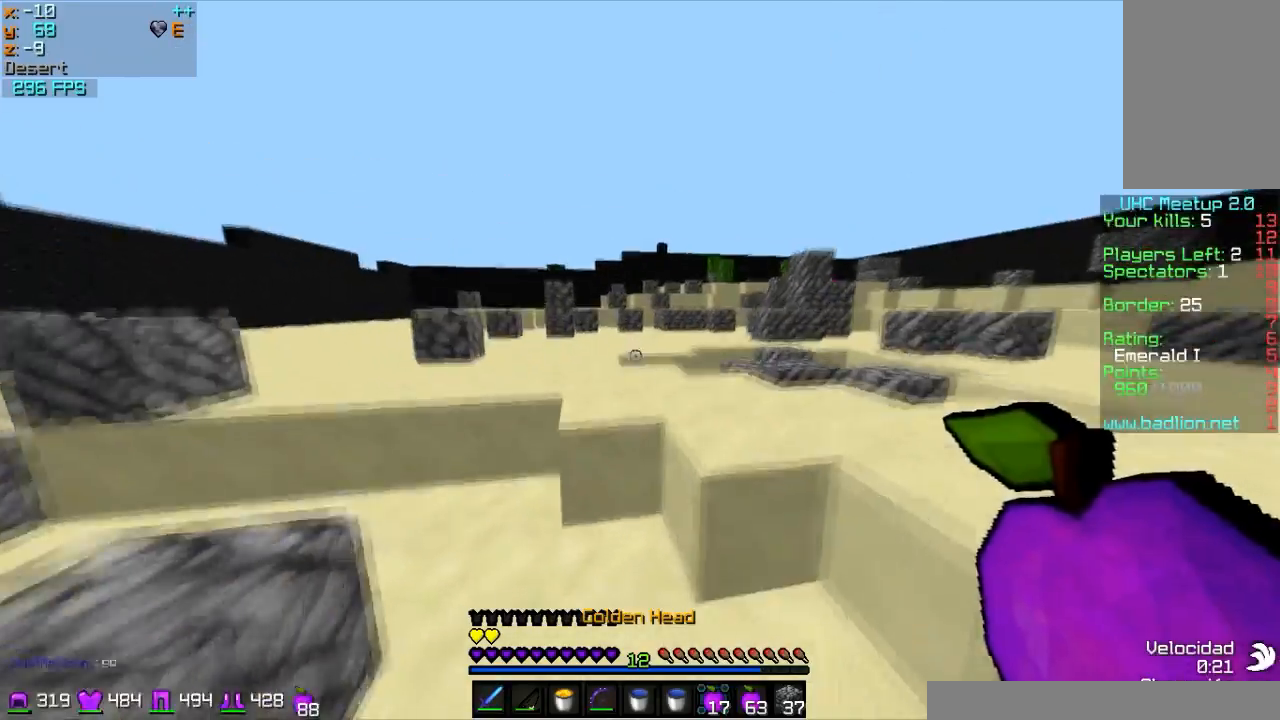
{"keys": ["a", "d", "w"], "mouse": [], "events": [[200, "d", "down"]]}
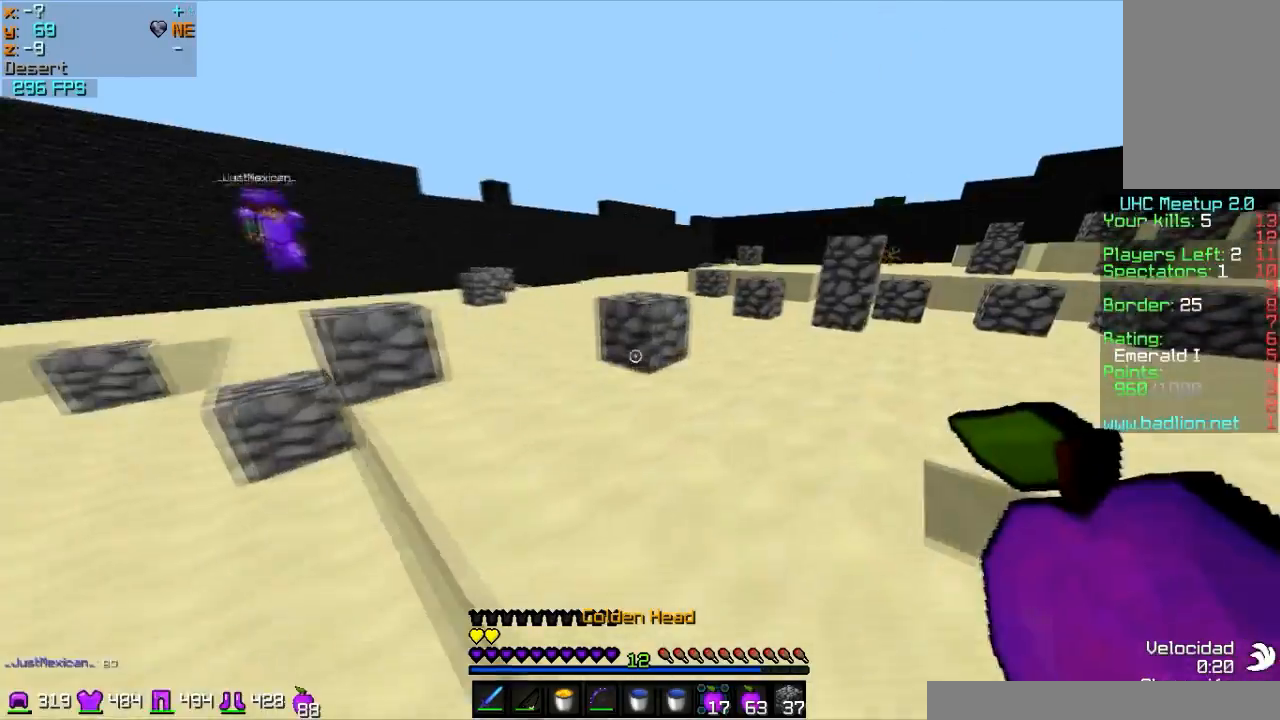
{"keys": ["a", "s"], "mouse": ["right"], "events": [[33, "d", "up"], [66, "mouse_right", "down"], [100, "mouse_left", "down"], [166, "w", "up"], [200, "d", "down"], [267, "mouse_left", "up"], [367, "d", "up"], [367, "mouse_left", "down"], [367, "s", "down"], [400, "mouse_left", "up"]]}
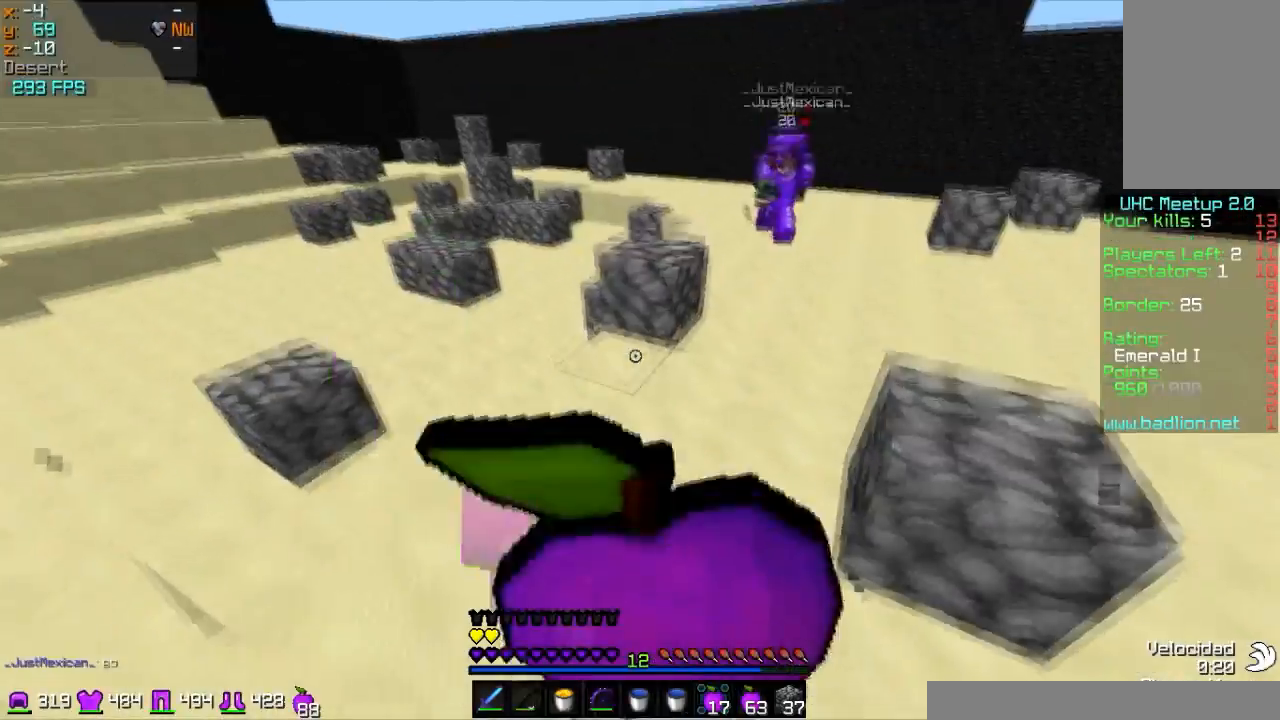
{"keys": ["a", "d", "s"], "mouse": ["left", "right"], "events": [[167, "d", "down"], [267, "mouse_left", "down"], [367, "mouse_left", "up"], [467, "mouse_left", "down"]]}
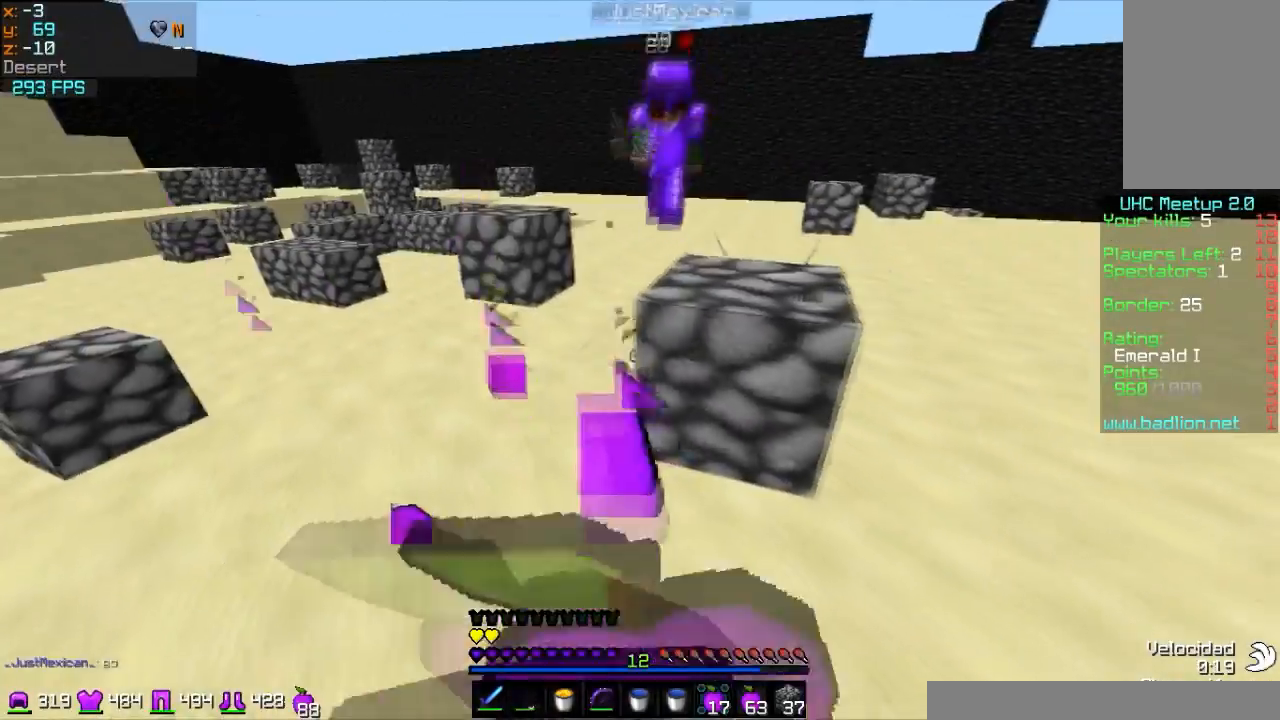
{"keys": ["a", "d", "s"], "mouse": ["left", "right"], "events": [[66, "mouse_left", "up"], [100, "mouse_left", "down"], [166, "d", "up"], [200, "mouse_left", "up"], [300, "mouse_left", "down"], [400, "mouse_left", "up"], [500, "d", "down"], [500, "mouse_left", "down"]]}
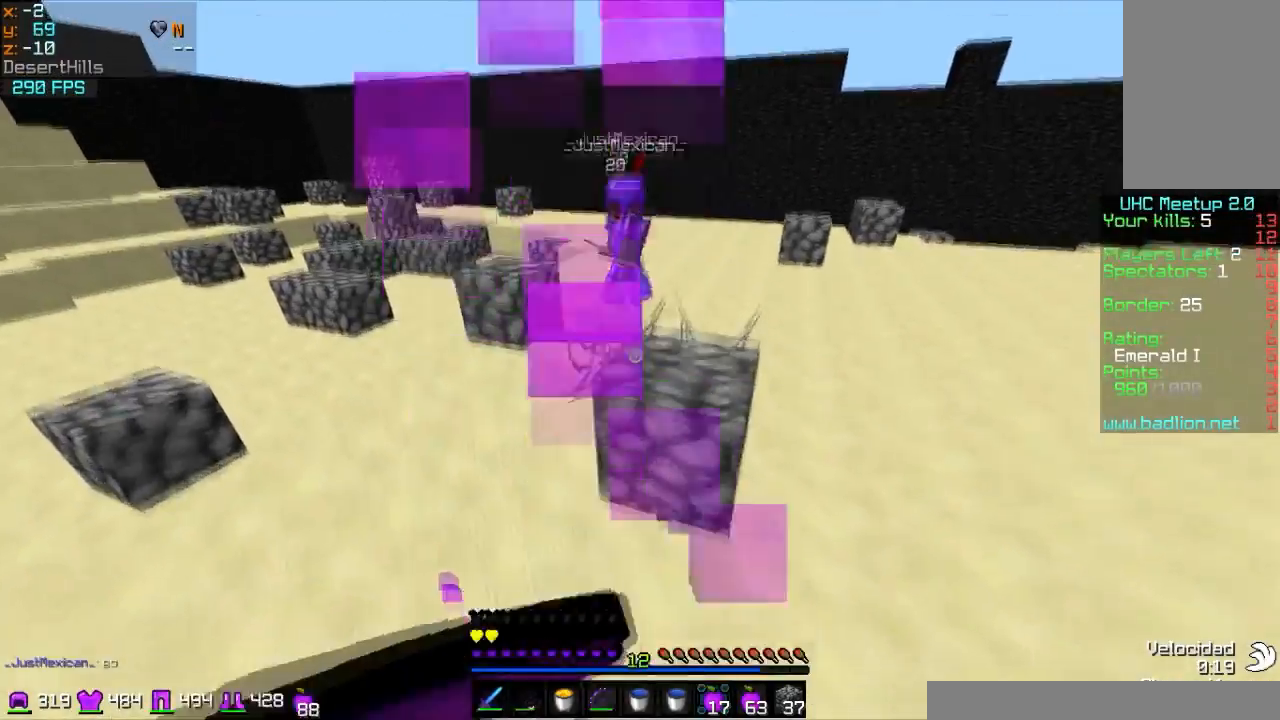
{"keys": ["a"], "mouse": [], "events": [[100, "mouse_left", "up"], [100, "s", "up"], [167, "mouse_left", "down"], [467, "mouse_left", "up"], [467, "mouse_right", "up"], [501, "d", "up"]]}
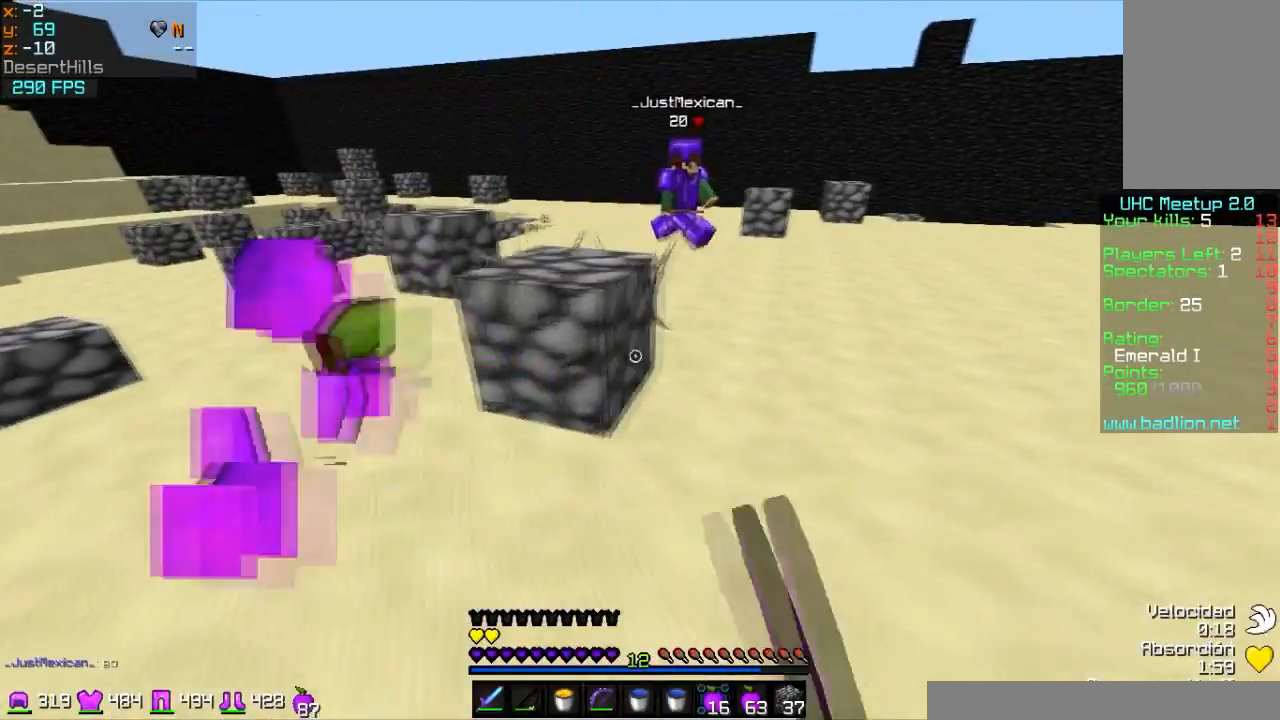
{"keys": ["a"], "mouse": []}